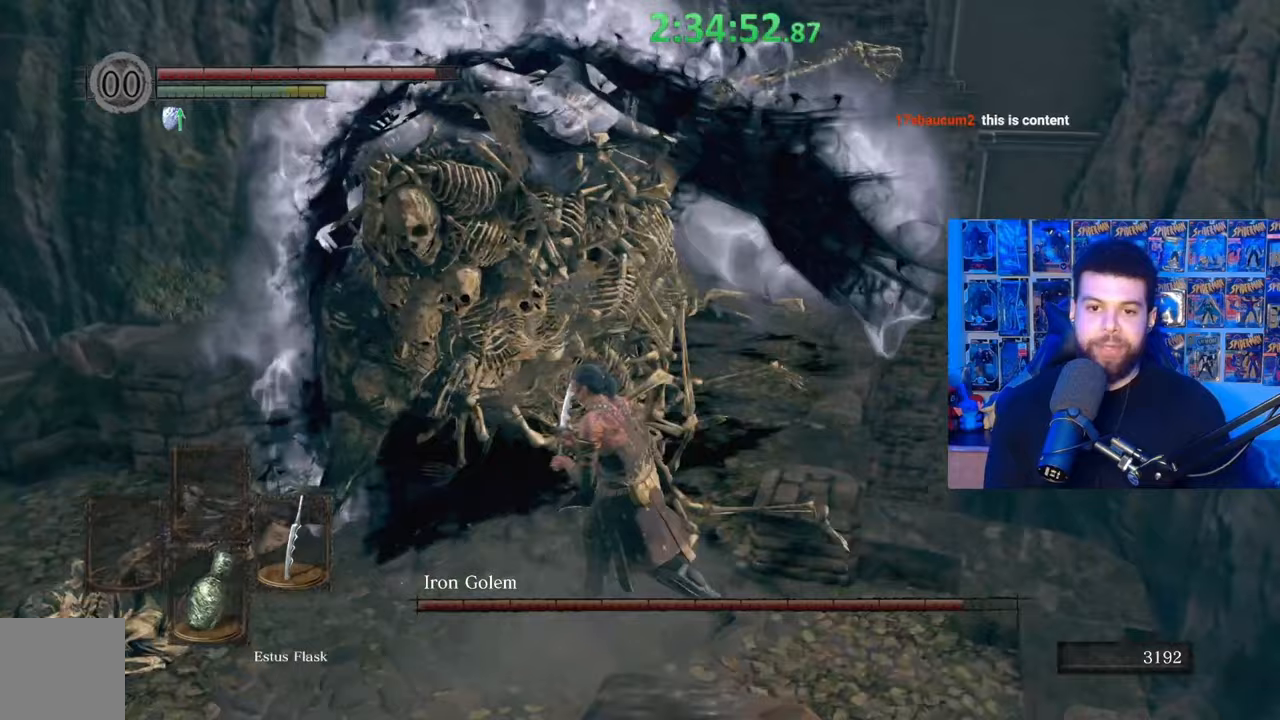
Gameplay with a controller (Xbox layout); each line is a JSON object with the inputs held at the frame after it. "events" lists button and stick changes between this image and that frame as [ms after this image, input, new state], when the widget could be followed in between.
{"buttons": [], "left_stick": "up", "right_stick": "center", "events": [[300, "left_stick", "up"], [317, "R1", "down"], [450, "R1", "up"]]}
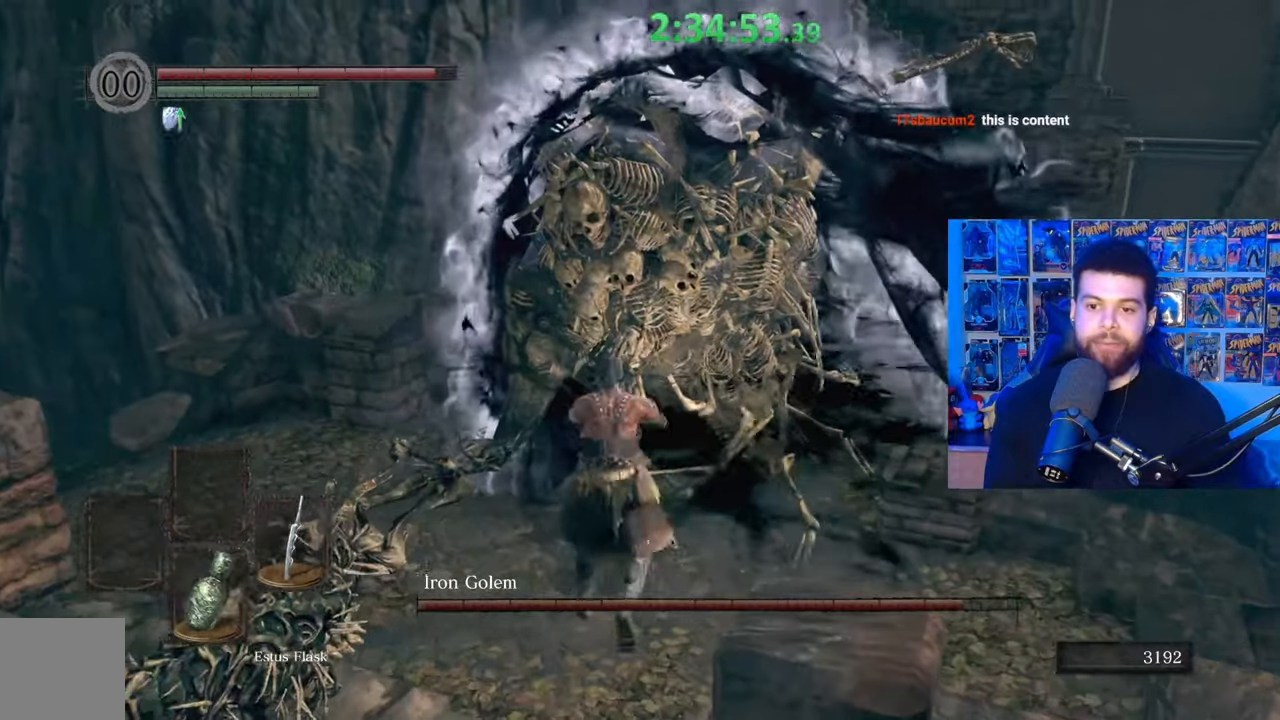
{"buttons": [], "left_stick": "up", "right_stick": "center", "events": [[17, "right_stick", "up"], [67, "right_stick", "up-right"], [167, "right_stick", "center"], [317, "R1", "down"], [450, "R1", "up"]]}
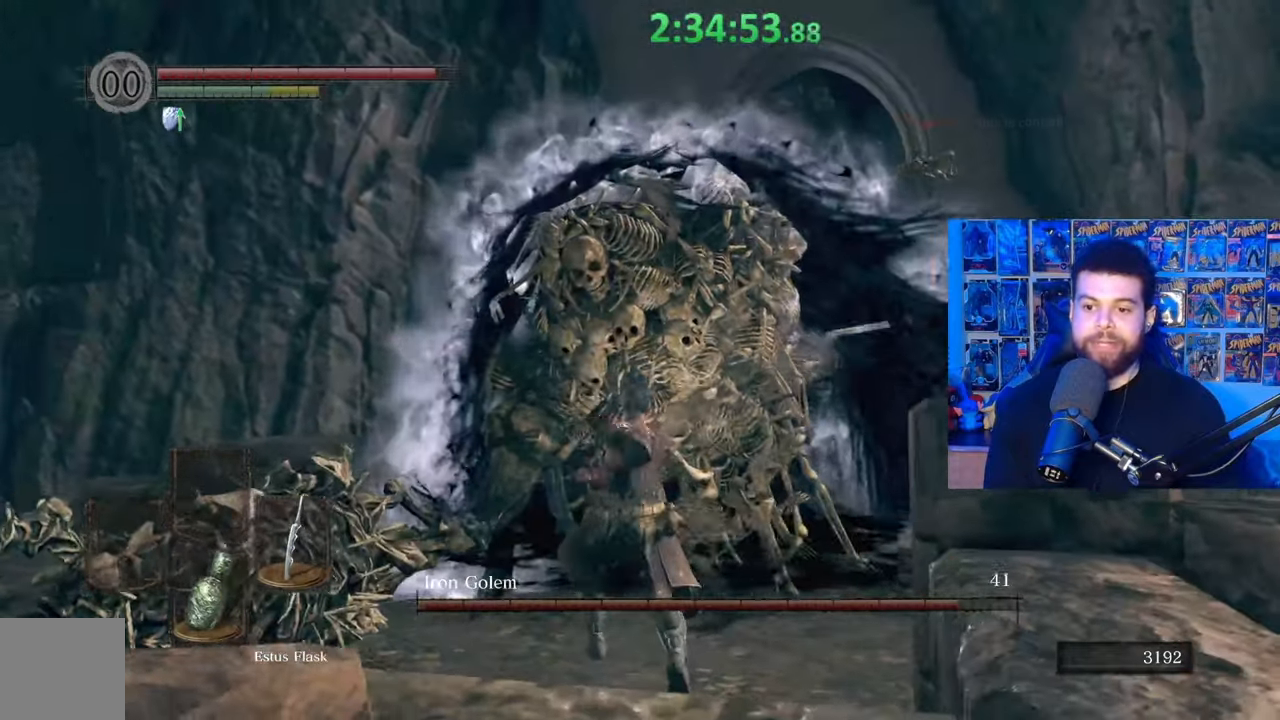
{"buttons": ["R1"], "left_stick": "up", "right_stick": "center", "events": [[300, "right_stick", "right"], [467, "R1", "down"], [467, "right_stick", "center"]]}
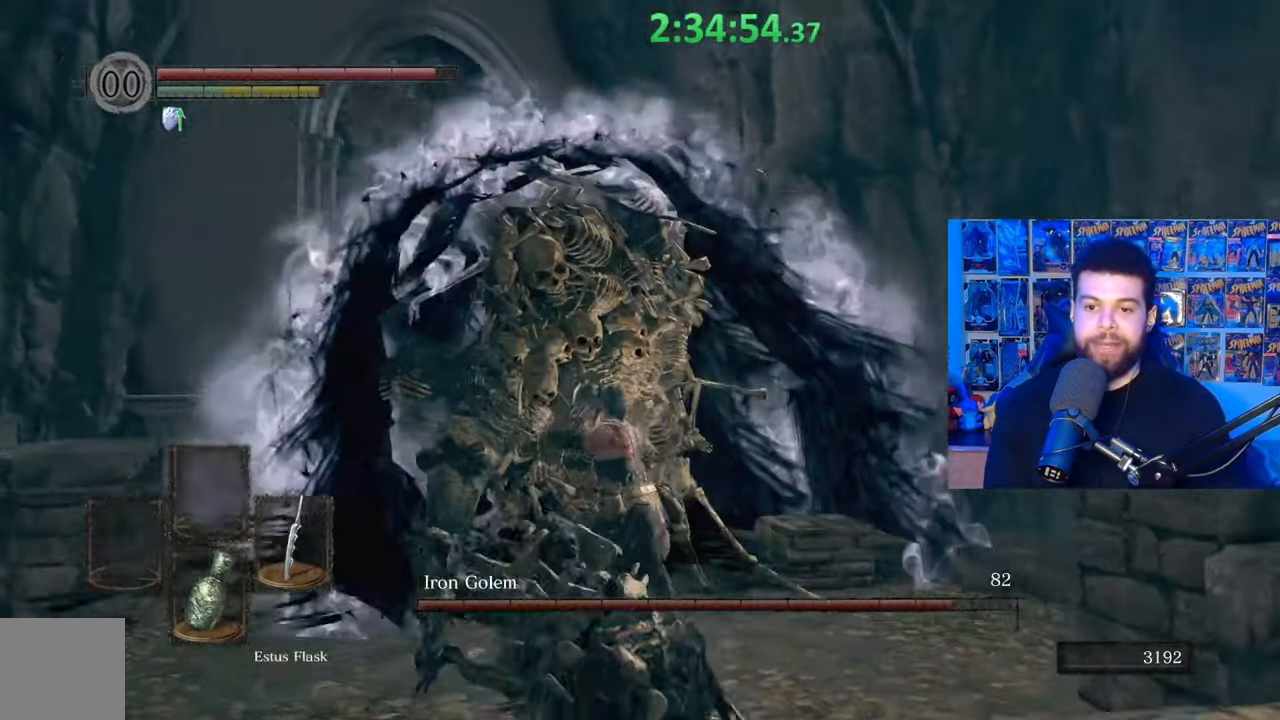
{"buttons": [], "left_stick": "up-left", "right_stick": "down-left", "events": [[67, "R1", "up"], [167, "left_stick", "up-left"], [367, "right_stick", "down-left"]]}
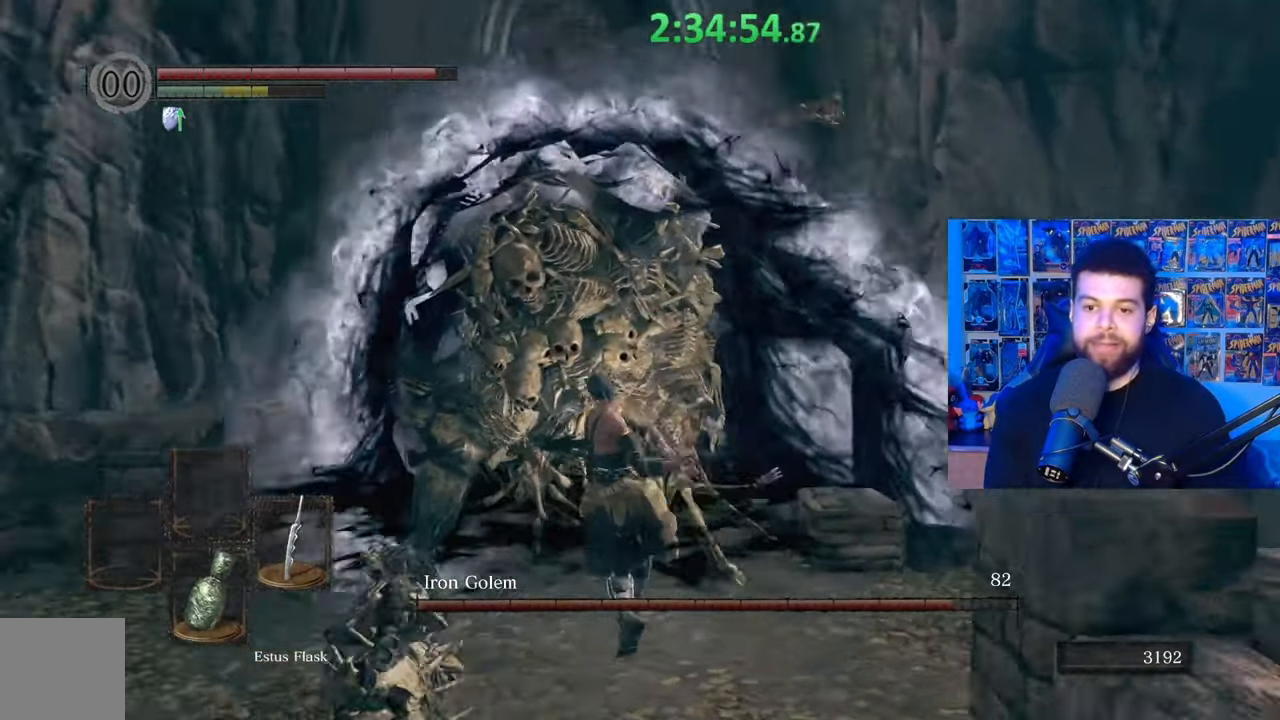
{"buttons": [], "left_stick": "down", "right_stick": "right", "events": [[50, "left_stick", "up"], [67, "R1", "down"], [67, "right_stick", "center"], [167, "R1", "up"], [317, "left_stick", "center"], [467, "left_stick", "down"], [467, "right_stick", "right"]]}
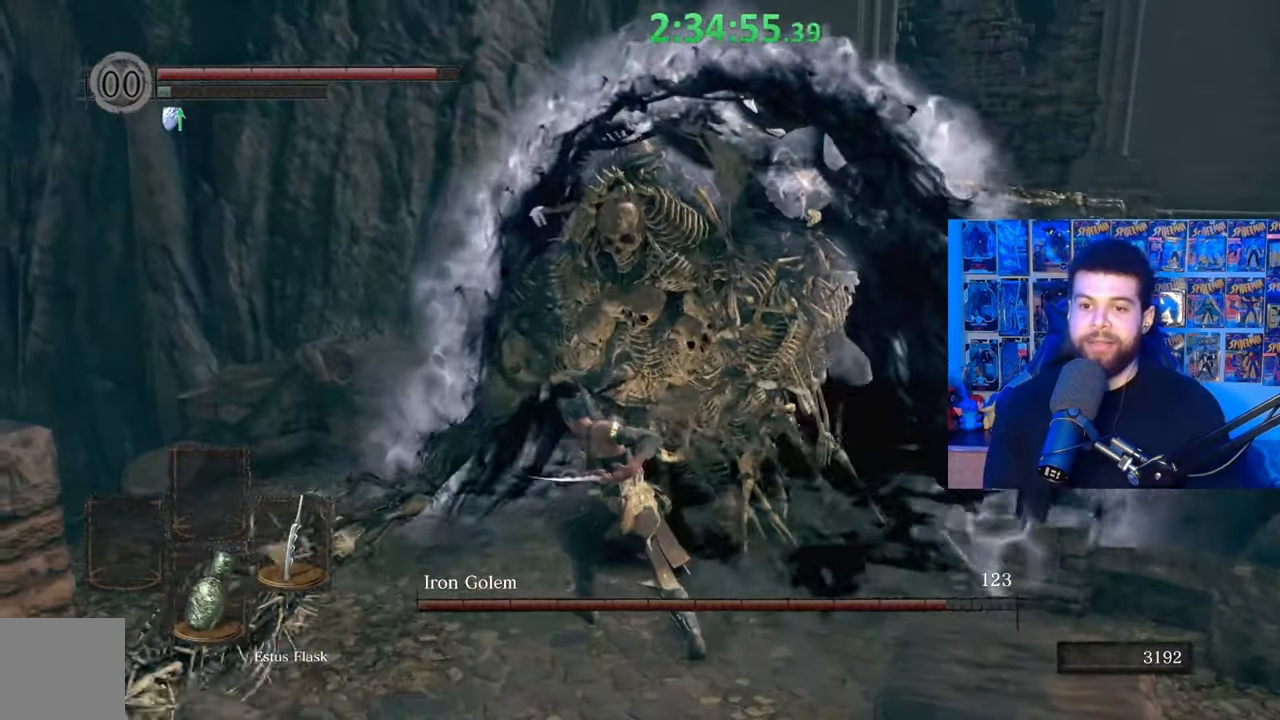
{"buttons": [], "left_stick": "down", "right_stick": "center", "events": [[117, "right_stick", "center"]]}
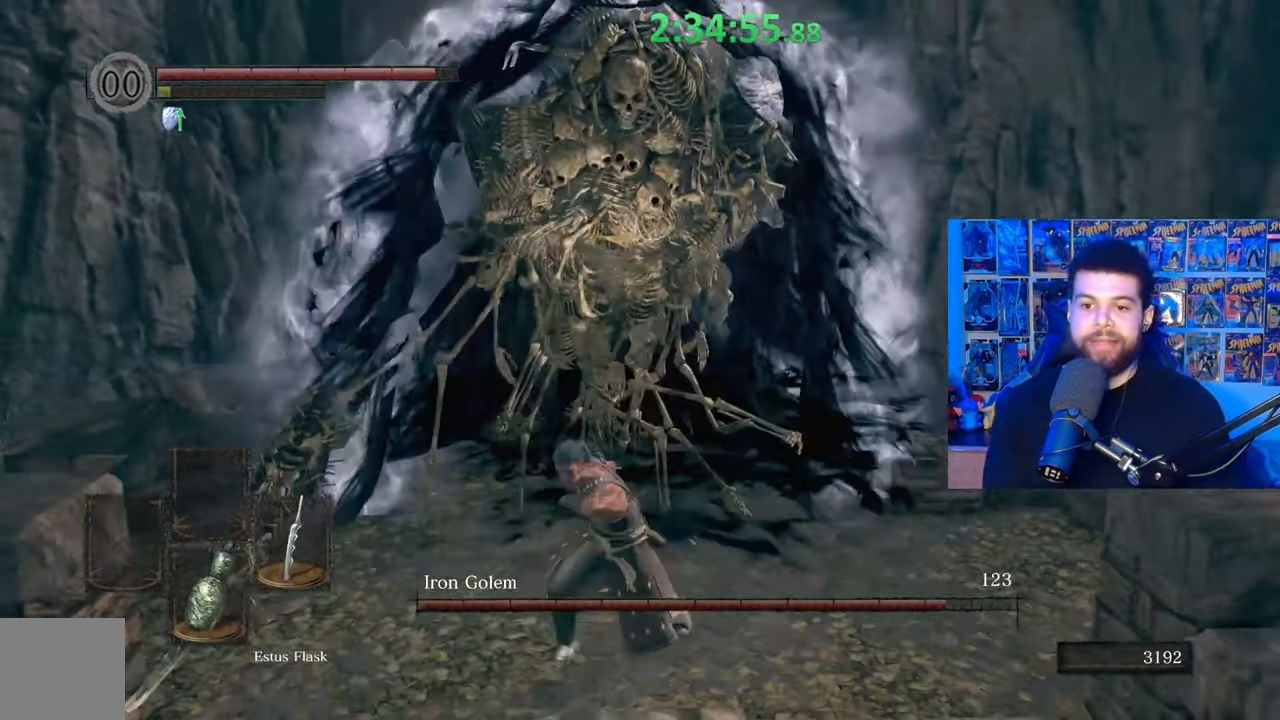
{"buttons": [], "left_stick": "down", "right_stick": "center", "events": []}
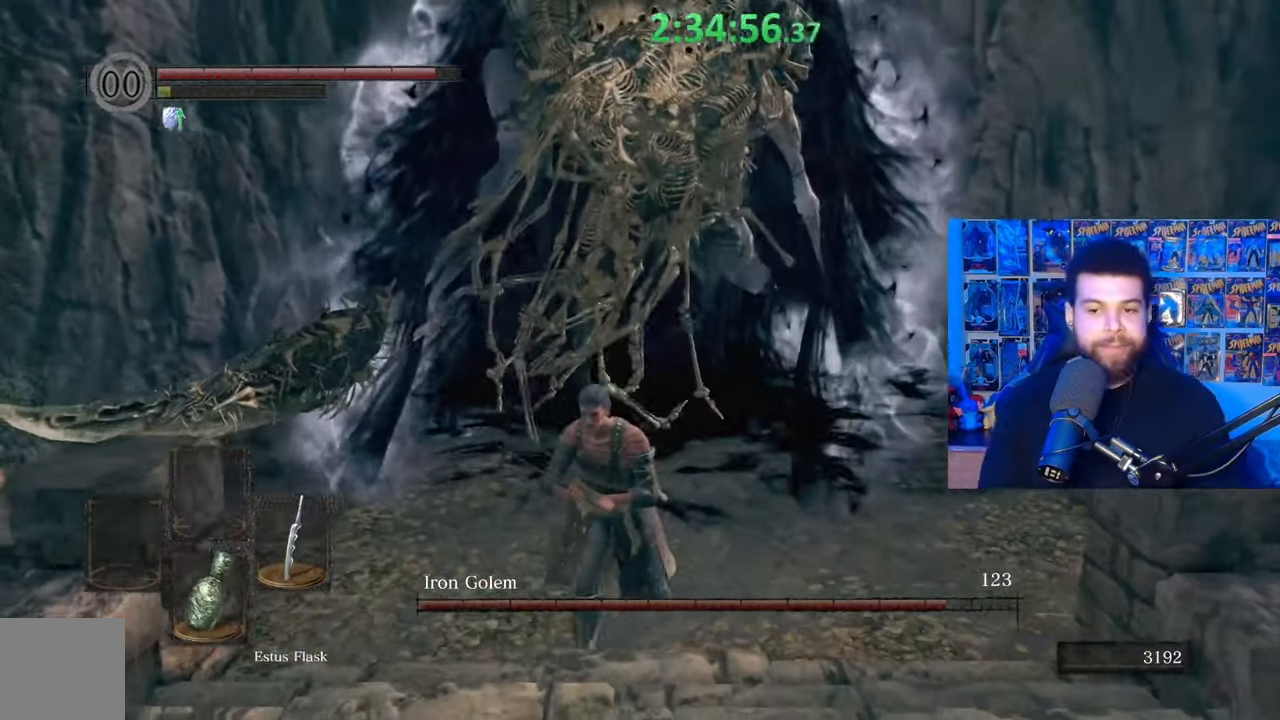
{"buttons": [], "left_stick": "down", "right_stick": "center", "events": []}
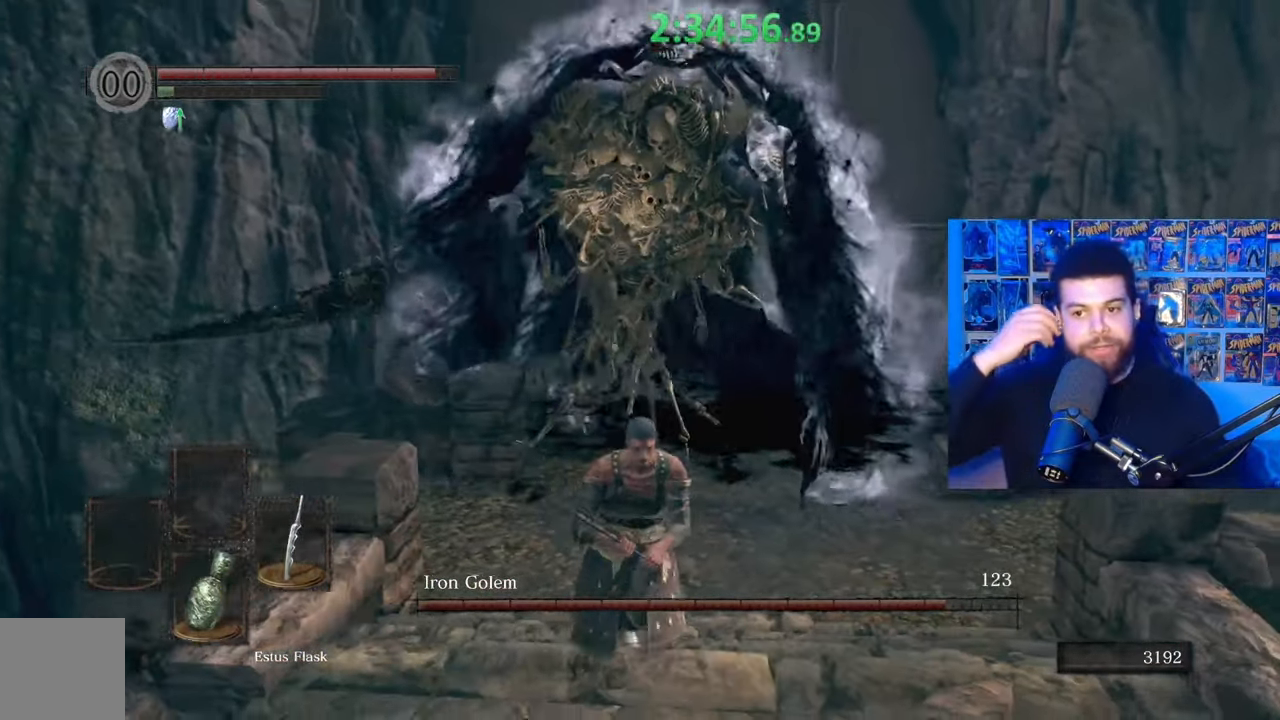
{"buttons": [], "left_stick": "down", "right_stick": "center", "events": []}
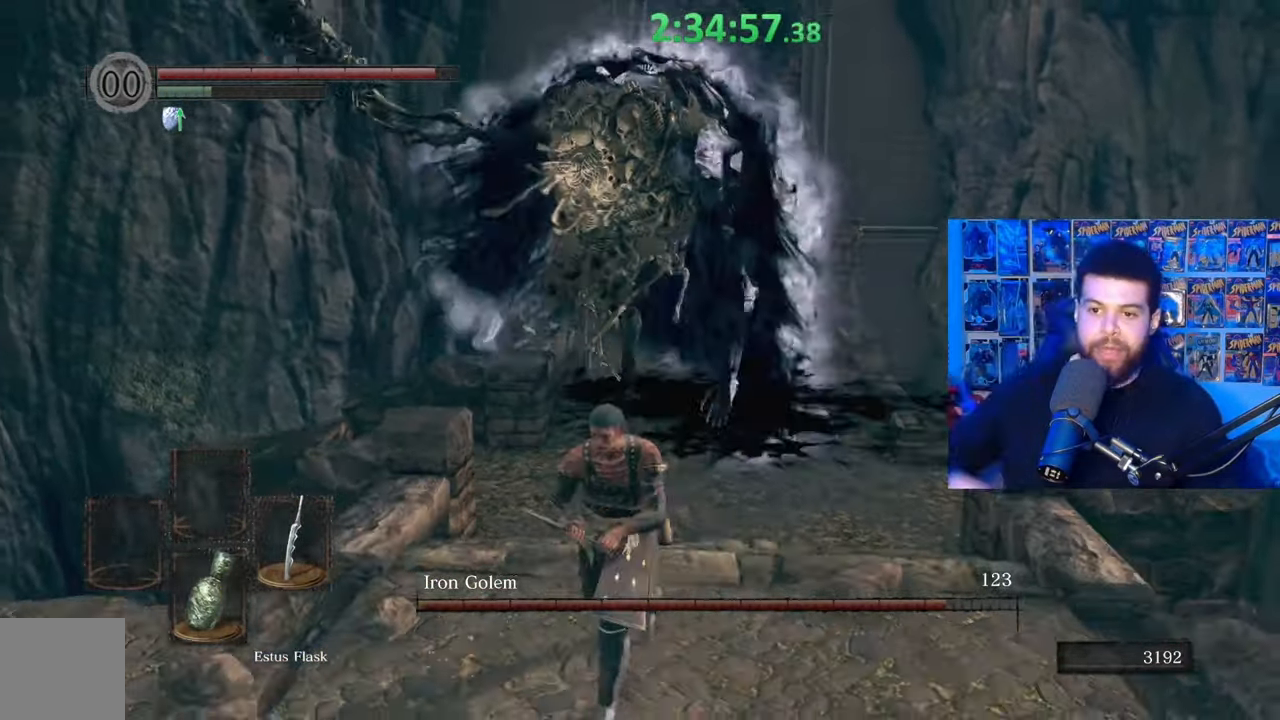
{"buttons": [], "left_stick": "down", "right_stick": "center", "events": []}
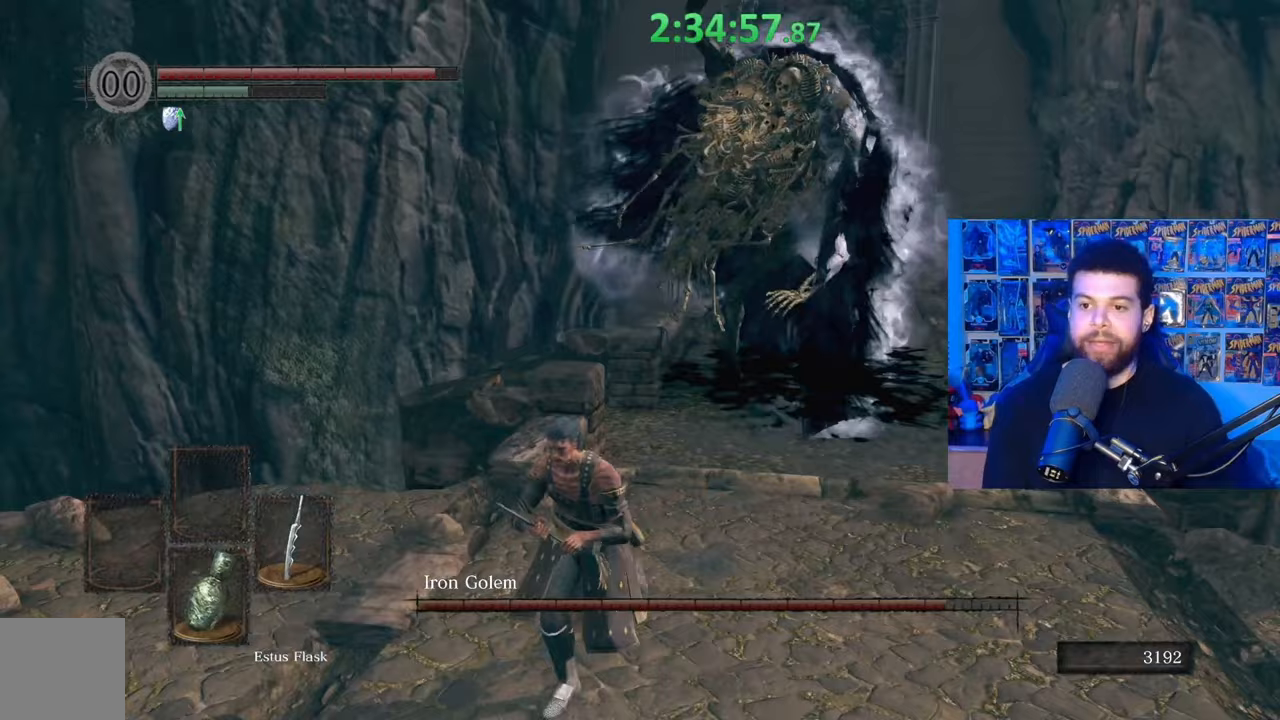
{"buttons": [], "left_stick": "right", "right_stick": "center", "events": [[200, "left_stick", "right"], [317, "B", "down"], [417, "B", "up"]]}
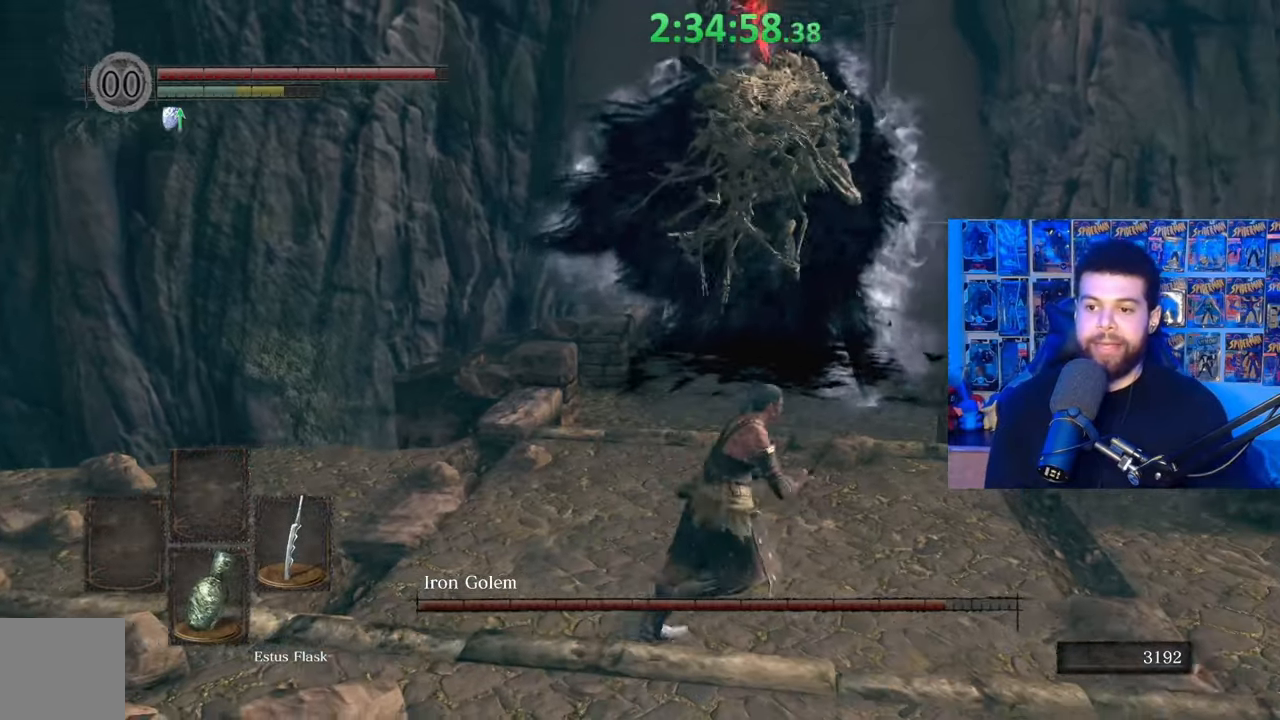
{"buttons": [], "left_stick": "center", "right_stick": "center", "events": [[50, "left_stick", "center"], [67, "right_stick", "down-left"], [167, "right_stick", "center"]]}
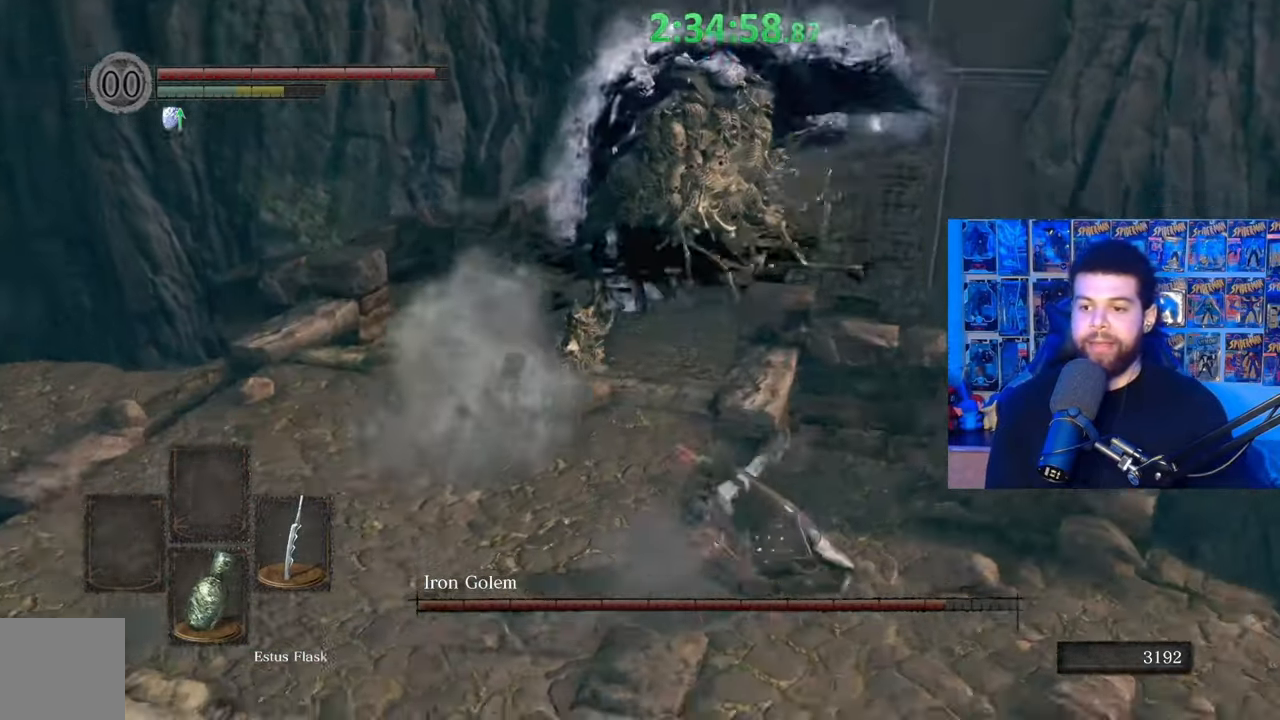
{"buttons": [], "left_stick": "down-left", "right_stick": "center", "events": [[17, "left_stick", "left"], [150, "left_stick", "down-left"], [200, "right_stick", "left"], [267, "right_stick", "center"]]}
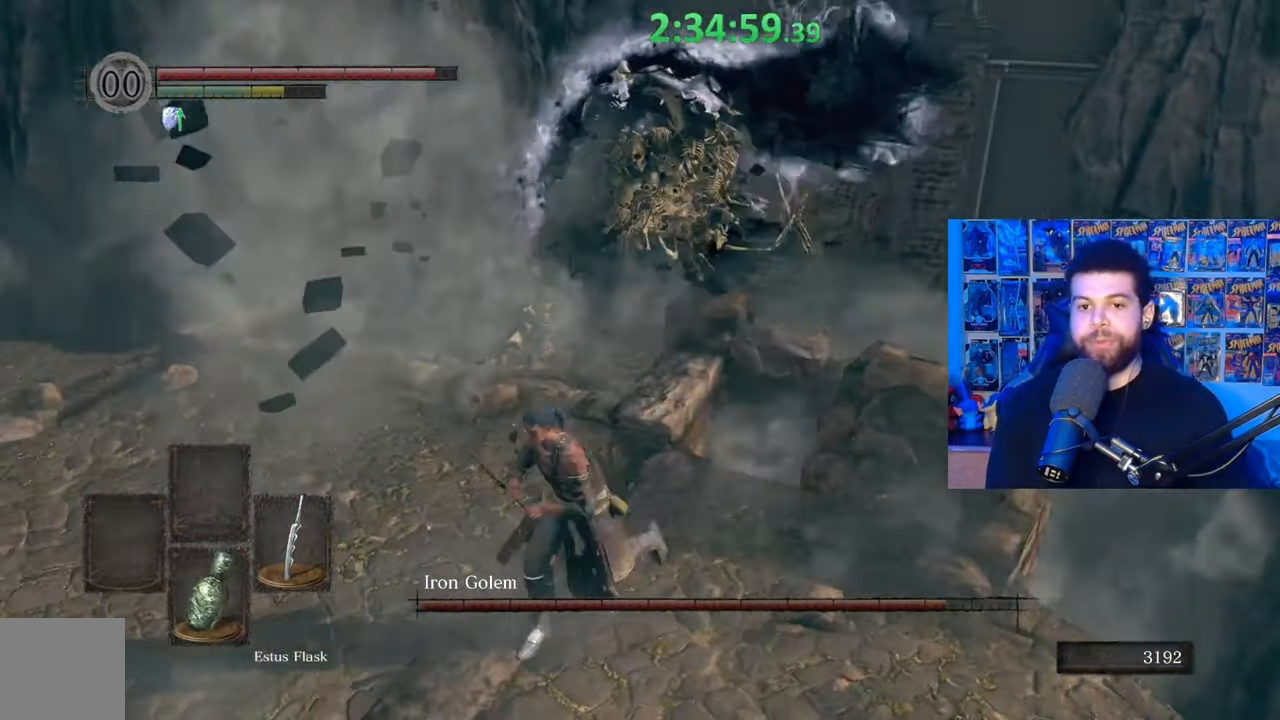
{"buttons": ["B"], "left_stick": "up", "right_stick": "center", "events": [[67, "left_stick", "left"], [167, "left_stick", "up-left"], [300, "left_stick", "up"], [317, "right_stick", "right"], [400, "right_stick", "center"], [467, "B", "down"]]}
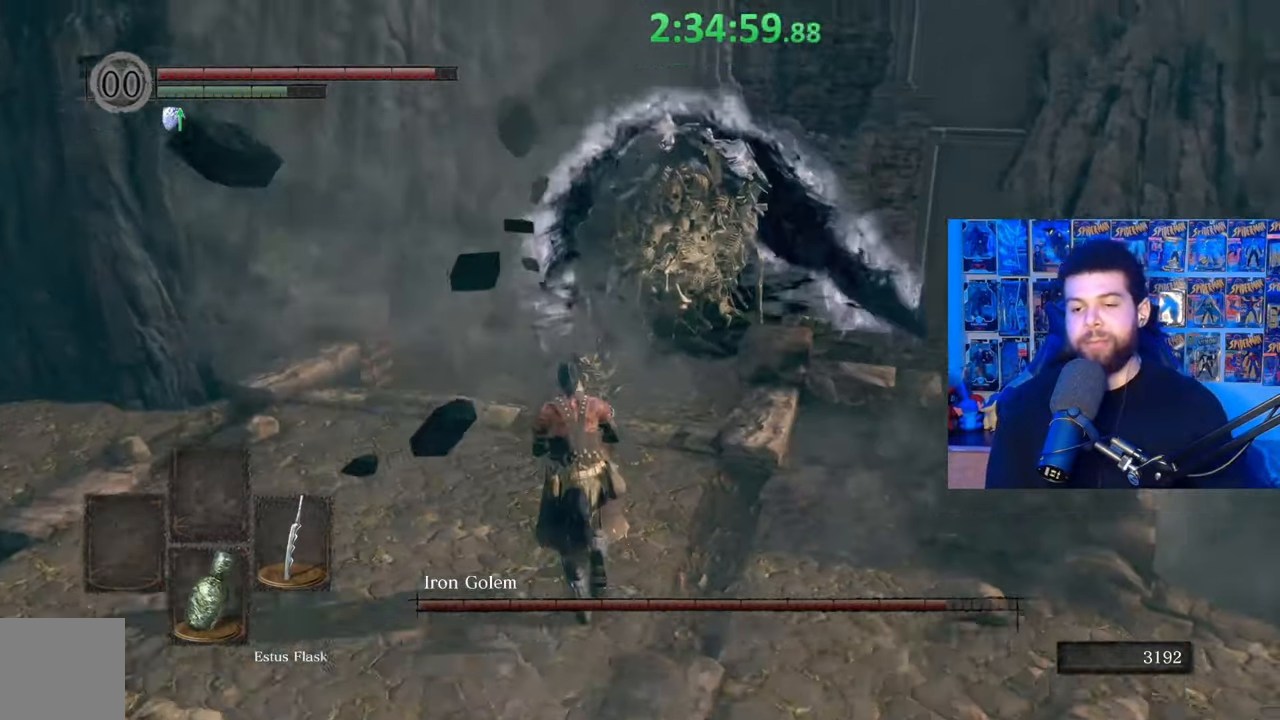
{"buttons": ["B"], "left_stick": "up", "right_stick": "center", "events": []}
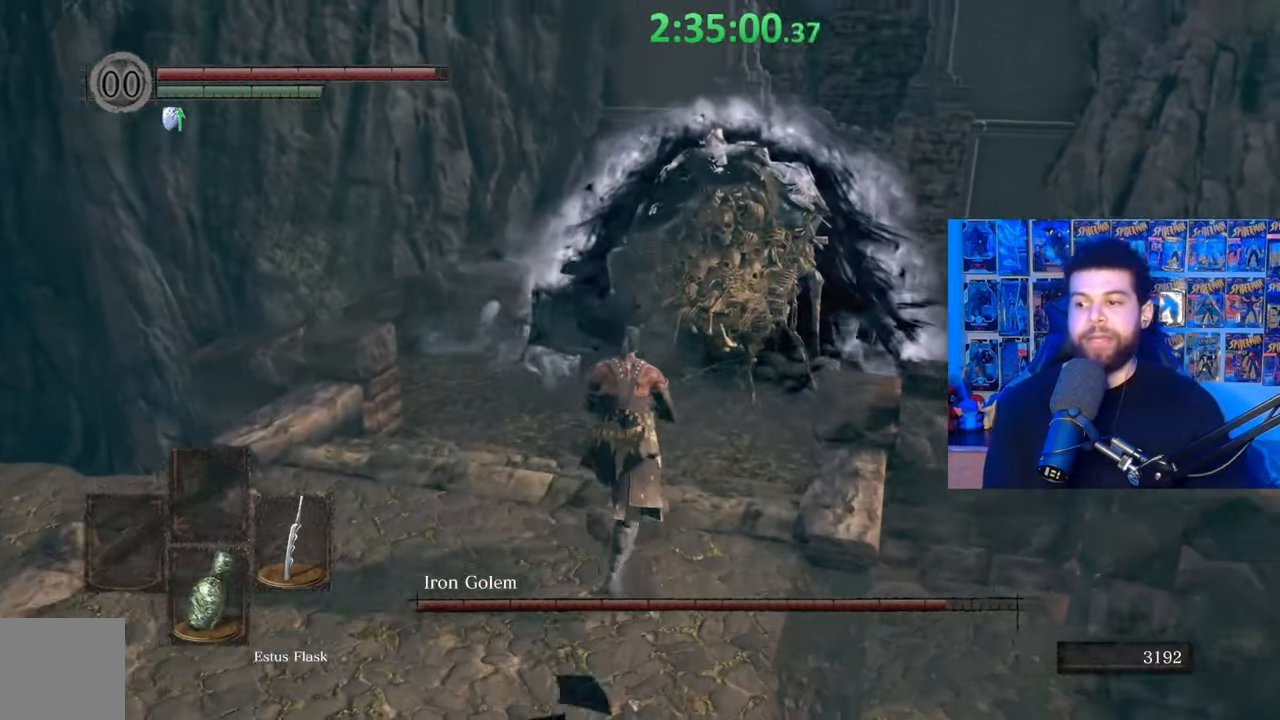
{"buttons": ["B"], "left_stick": "up", "right_stick": "center", "events": [[167, "right_stick", "up-right"], [267, "right_stick", "center"]]}
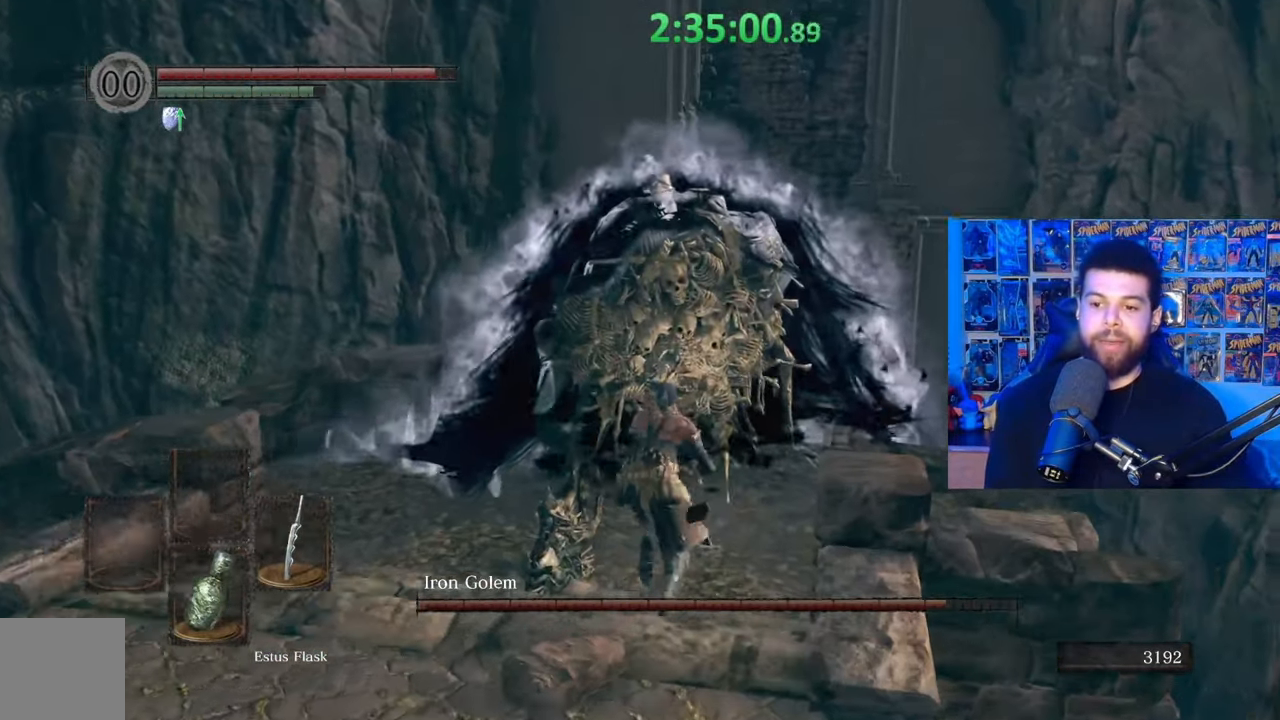
{"buttons": [], "left_stick": "up", "right_stick": "center", "events": [[17, "B", "up"], [267, "R1", "down"], [267, "right_stick", "up"], [367, "R1", "up"], [400, "right_stick", "center"]]}
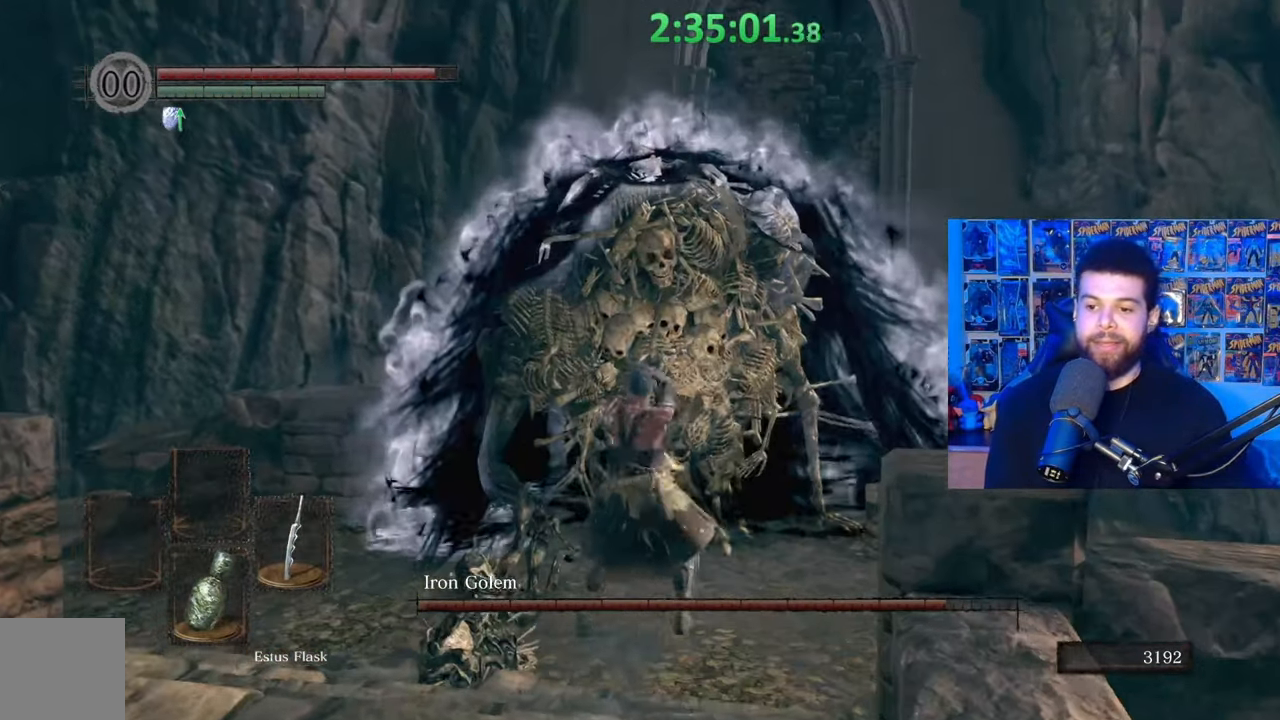
{"buttons": [], "left_stick": "up", "right_stick": "center", "events": [[217, "right_stick", "right"], [317, "R1", "down"], [417, "R1", "up"], [417, "right_stick", "center"]]}
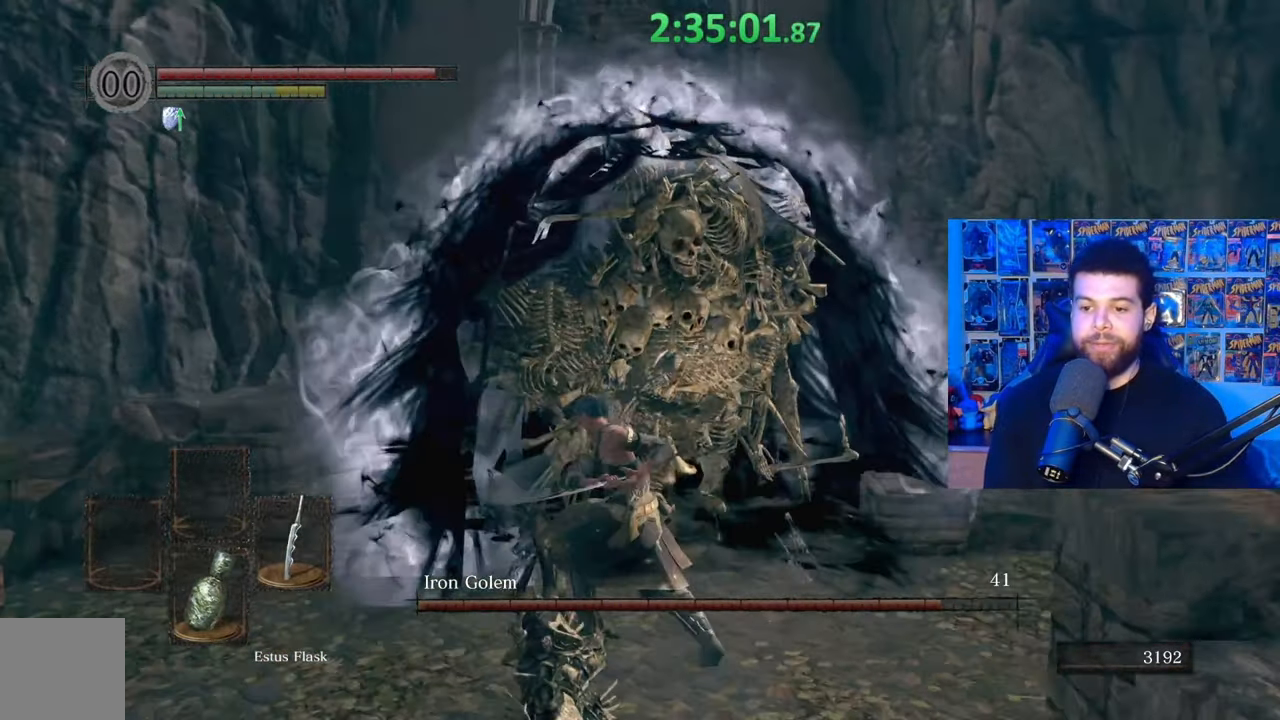
{"buttons": [], "left_stick": "up", "right_stick": "center", "events": [[417, "R1", "down"], [500, "R1", "up"]]}
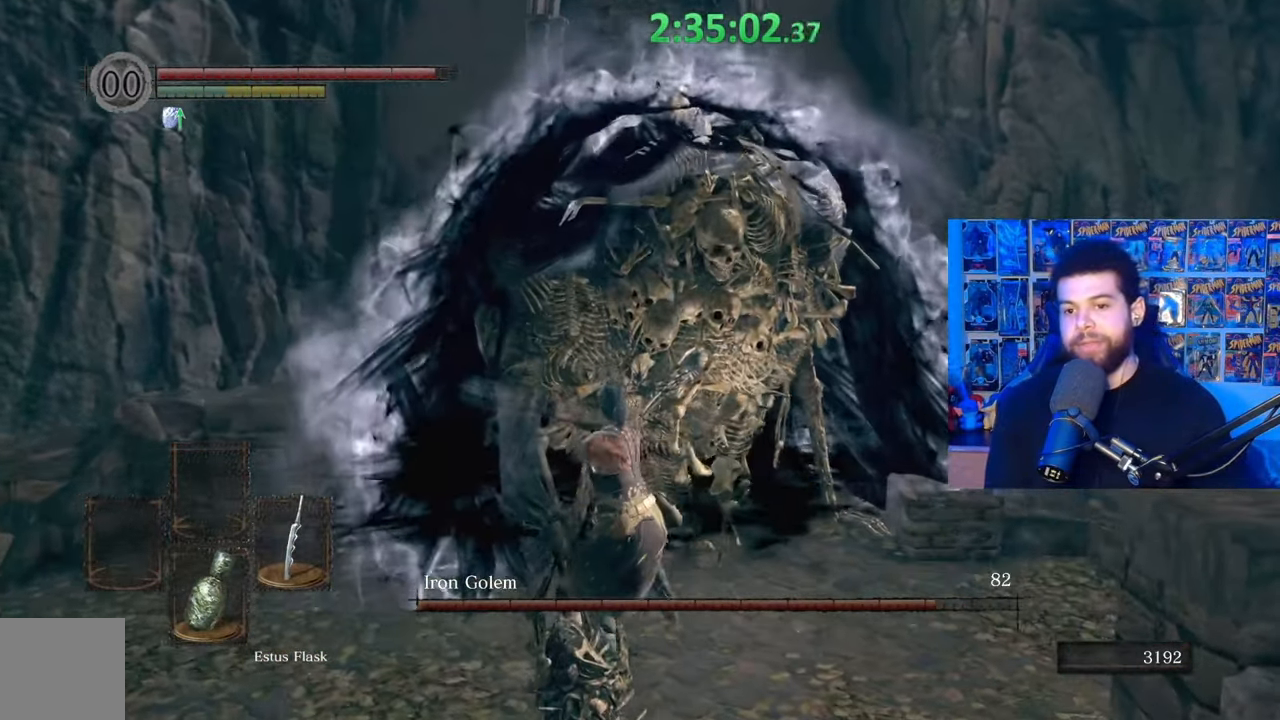
{"buttons": ["R1"], "left_stick": "up", "right_stick": "center", "events": [[117, "R1", "down"], [200, "R1", "up"], [300, "R1", "down"], [367, "R1", "up"], [450, "R1", "down"]]}
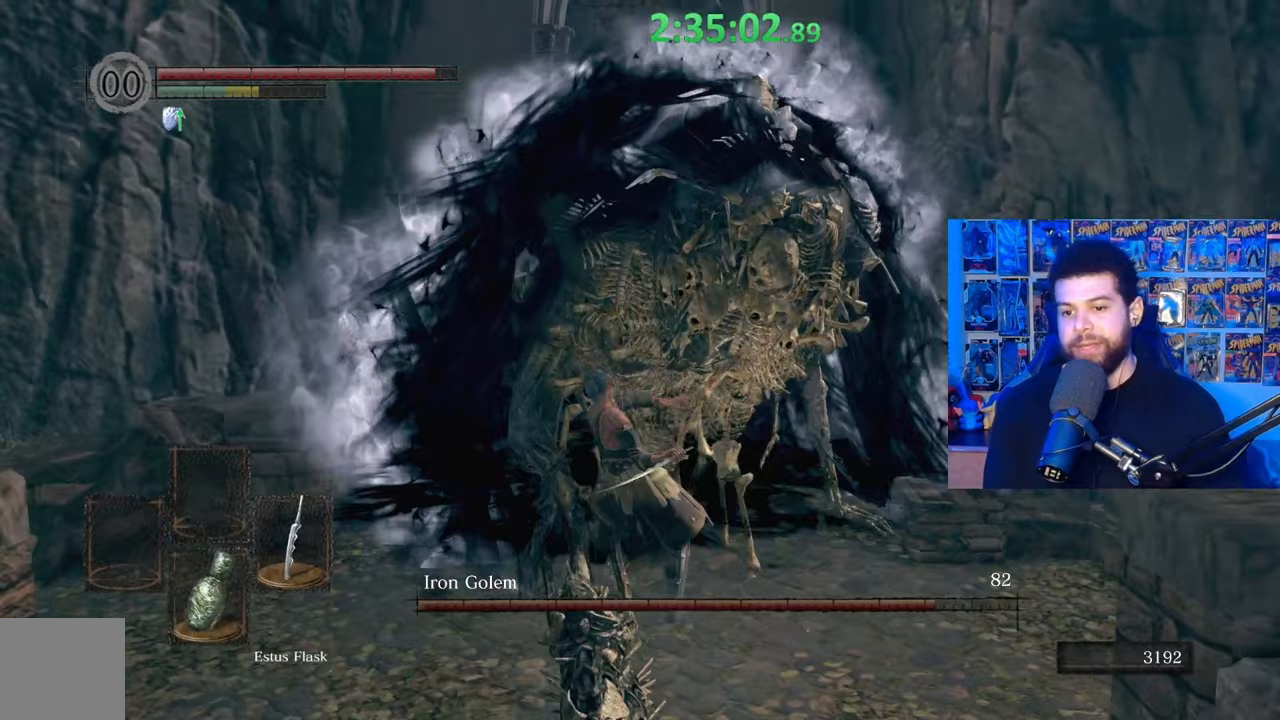
{"buttons": [], "left_stick": "down-left", "right_stick": "left", "events": [[67, "R1", "up"], [150, "left_stick", "center"], [250, "left_stick", "down-left"], [250, "right_stick", "down-left"], [367, "right_stick", "left"]]}
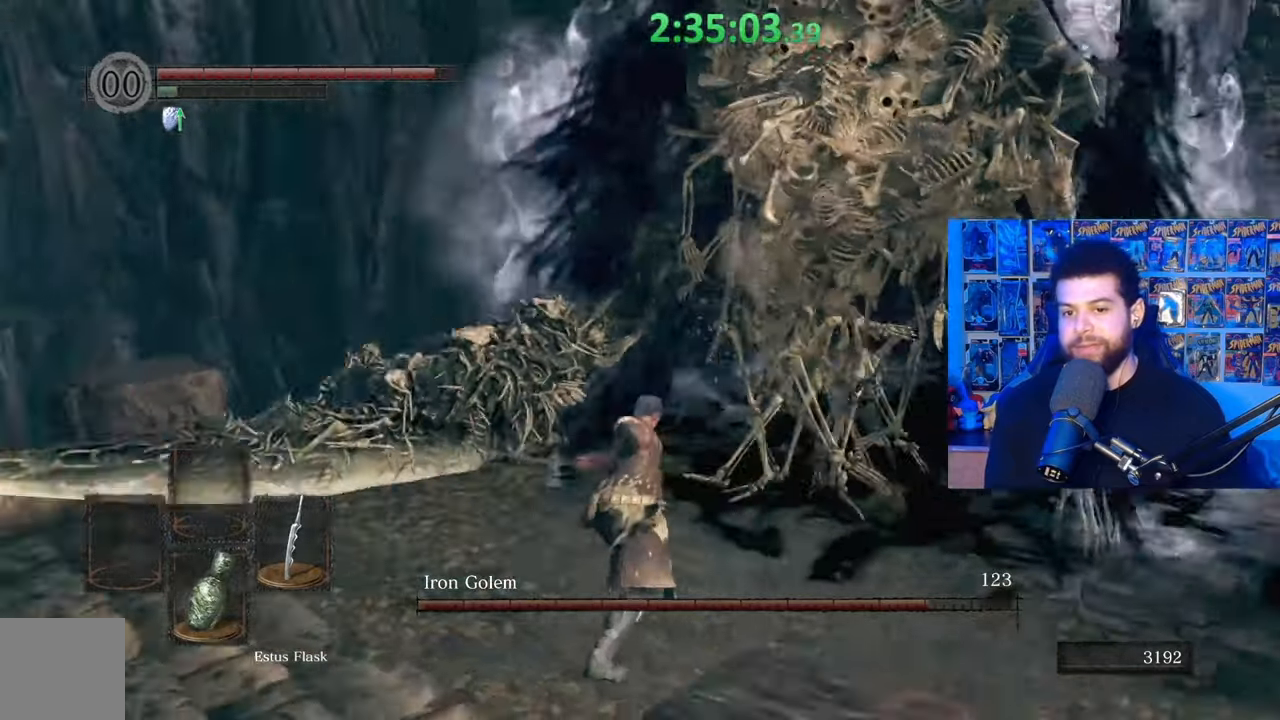
{"buttons": [], "left_stick": "up-left", "right_stick": "center", "events": [[67, "left_stick", "left"], [217, "left_stick", "up-left"], [400, "right_stick", "center"]]}
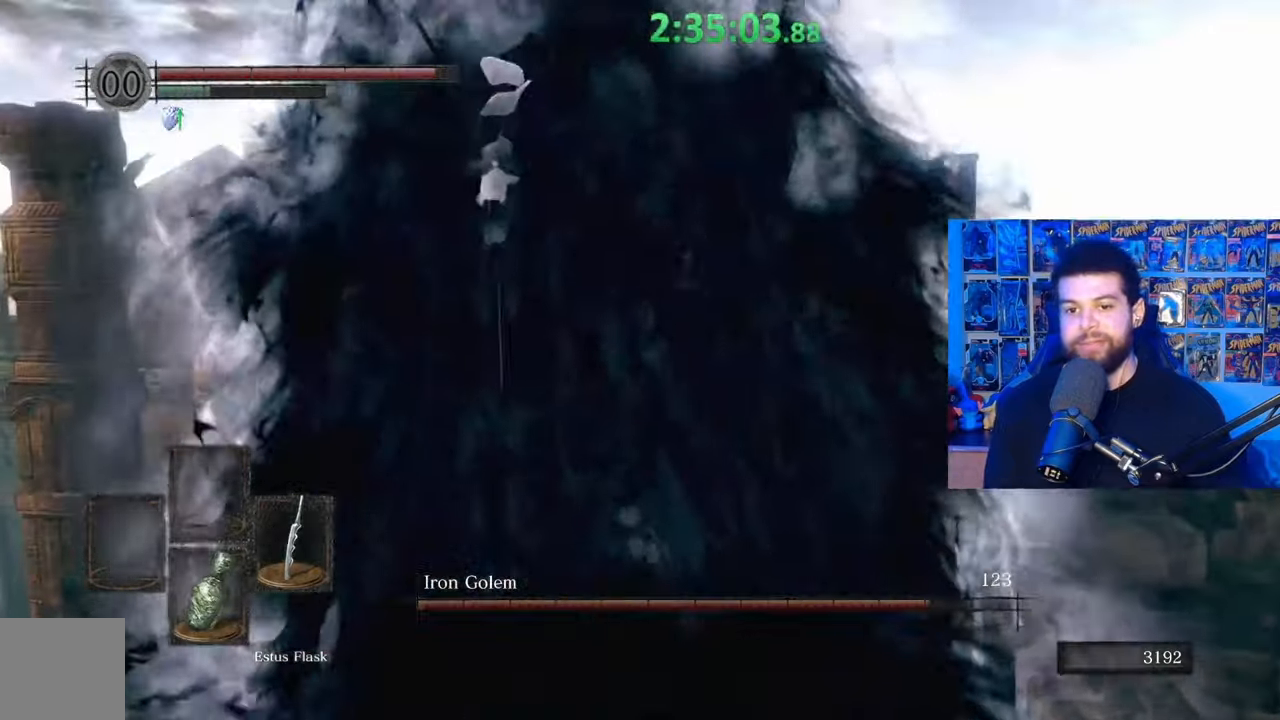
{"buttons": [], "left_stick": "up", "right_stick": "center", "events": [[267, "right_stick", "right"], [400, "right_stick", "center"], [500, "left_stick", "up"]]}
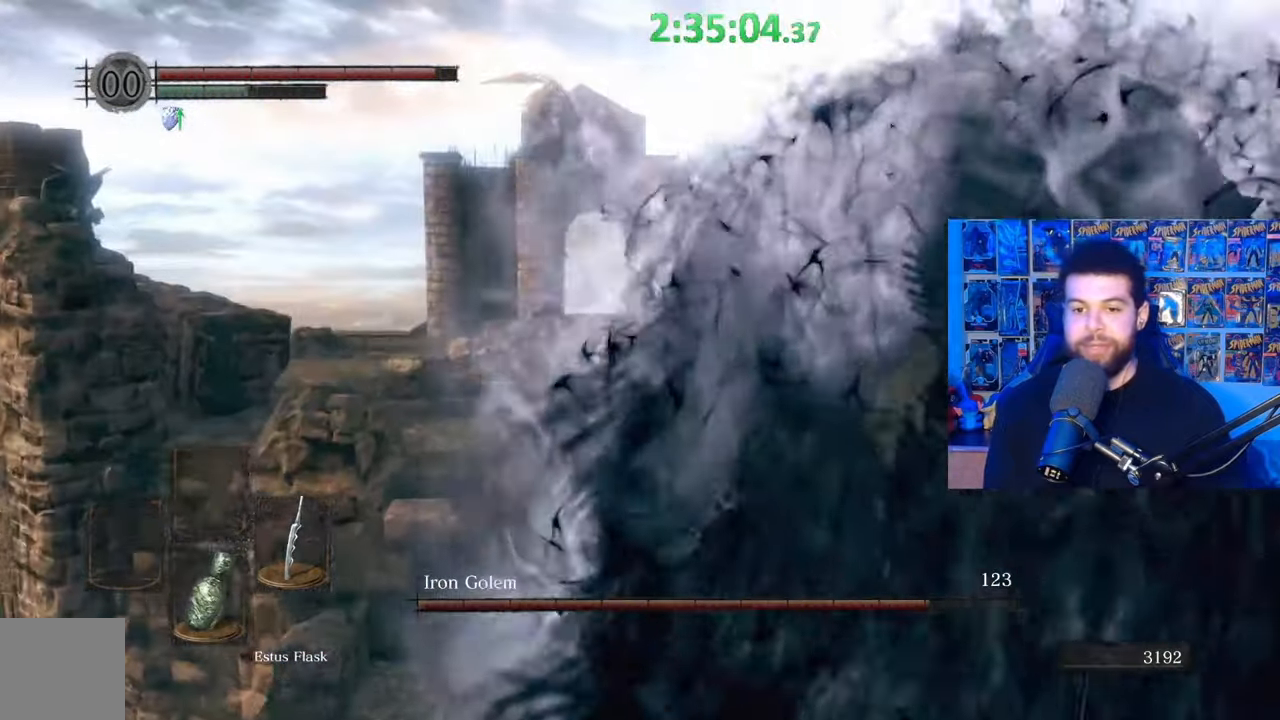
{"buttons": [], "left_stick": "up", "right_stick": "center", "events": [[267, "B", "down"], [417, "B", "up"]]}
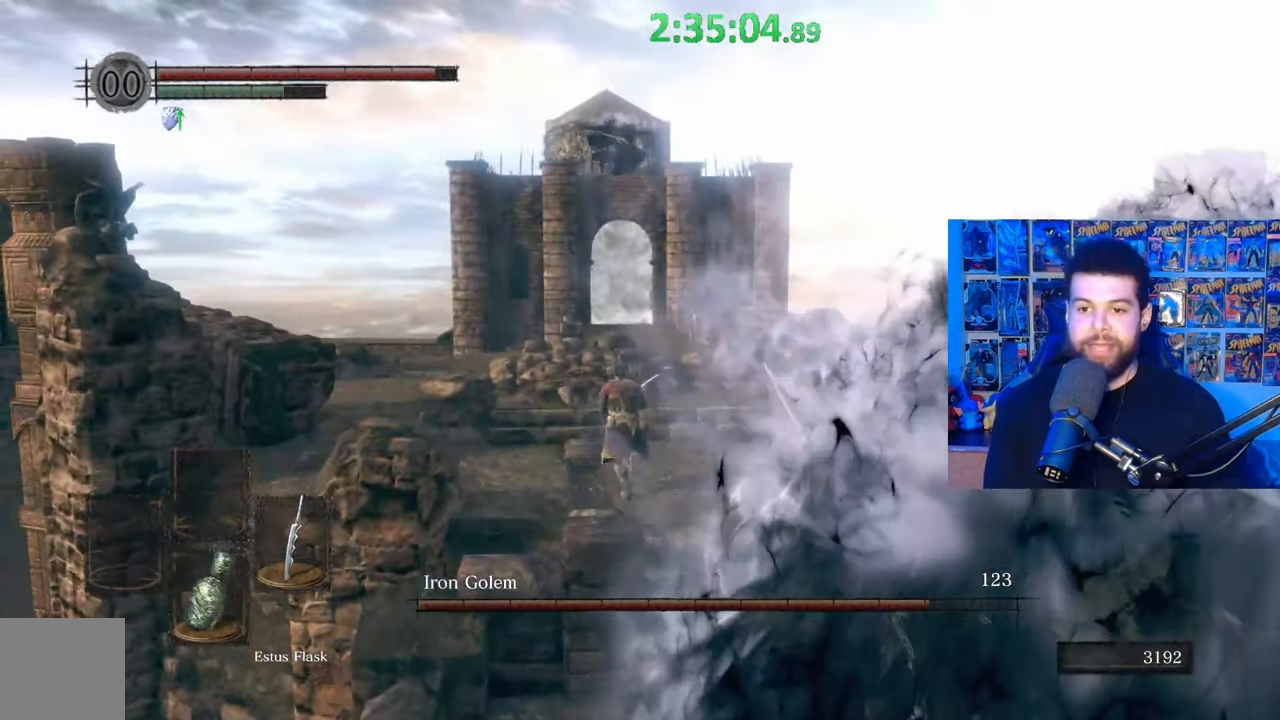
{"buttons": [], "left_stick": "left", "right_stick": "right", "events": [[17, "right_stick", "down"], [150, "right_stick", "center"], [367, "left_stick", "up-left"], [367, "right_stick", "right"], [500, "left_stick", "left"]]}
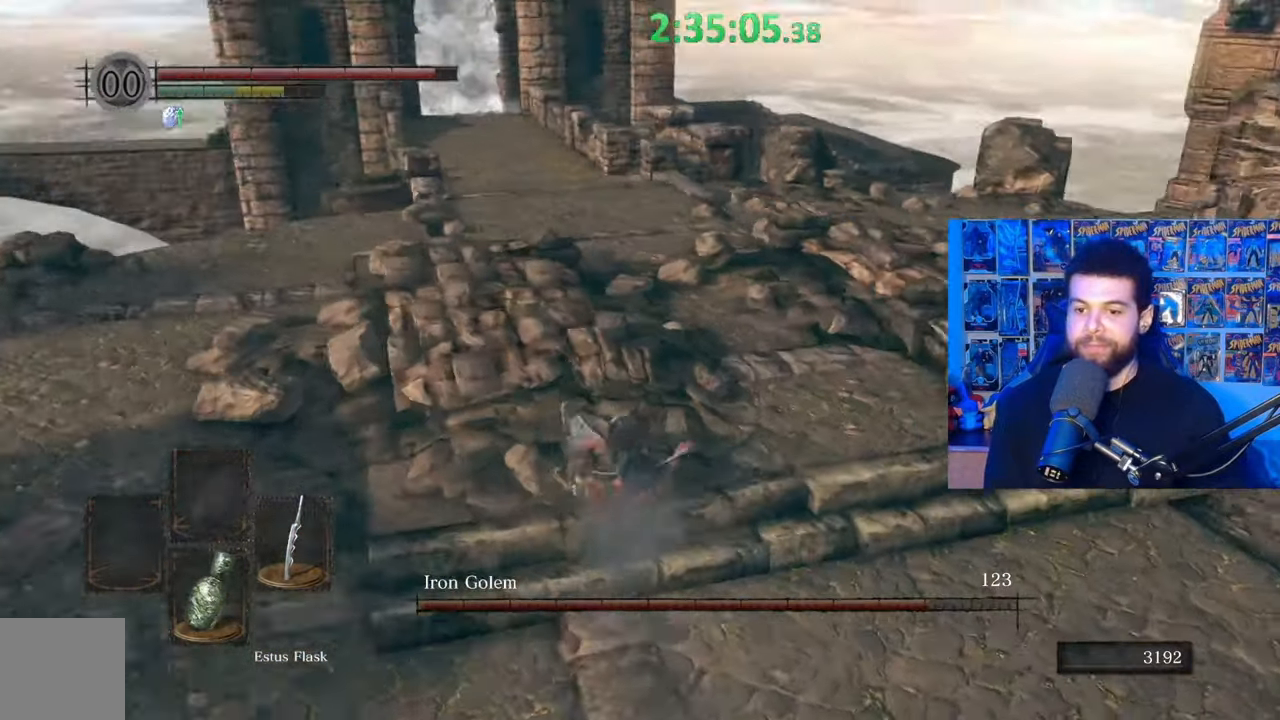
{"buttons": [], "left_stick": "left", "right_stick": "right", "events": []}
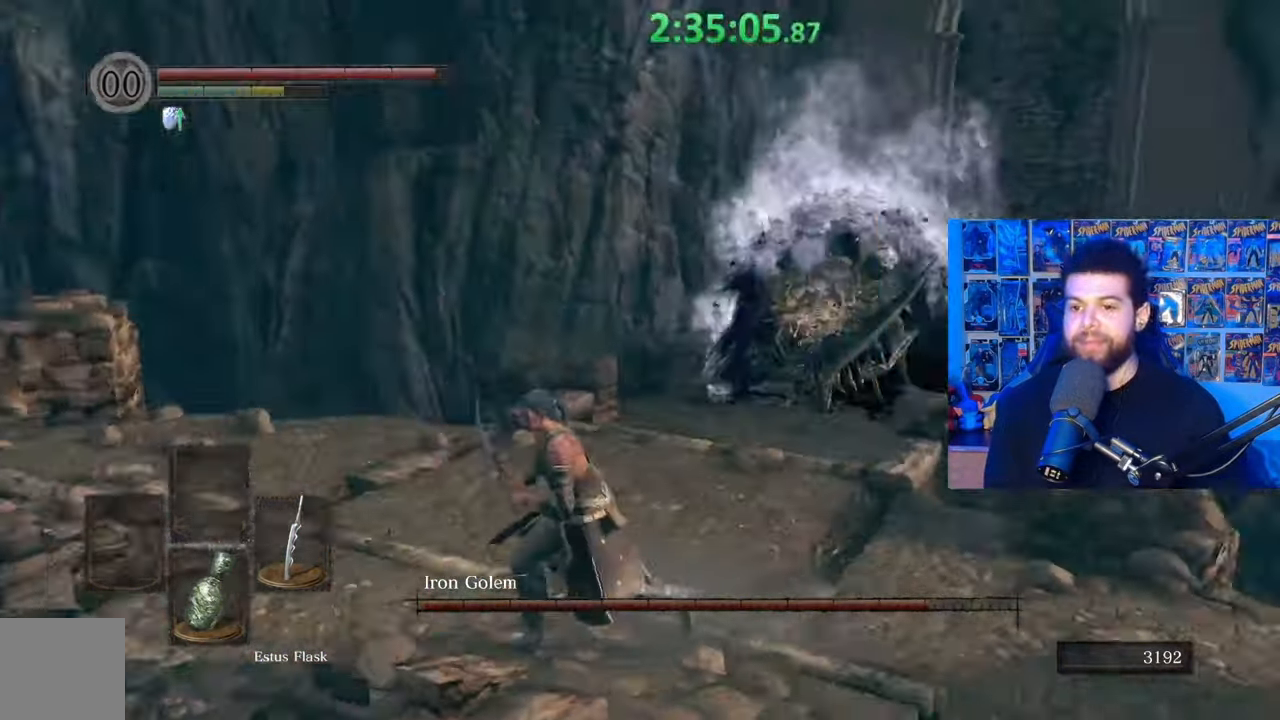
{"buttons": [], "left_stick": "down", "right_stick": "left", "events": [[50, "left_stick", "down"], [67, "right_stick", "center"], [167, "right_stick", "down-right"], [267, "right_stick", "center"], [467, "right_stick", "left"]]}
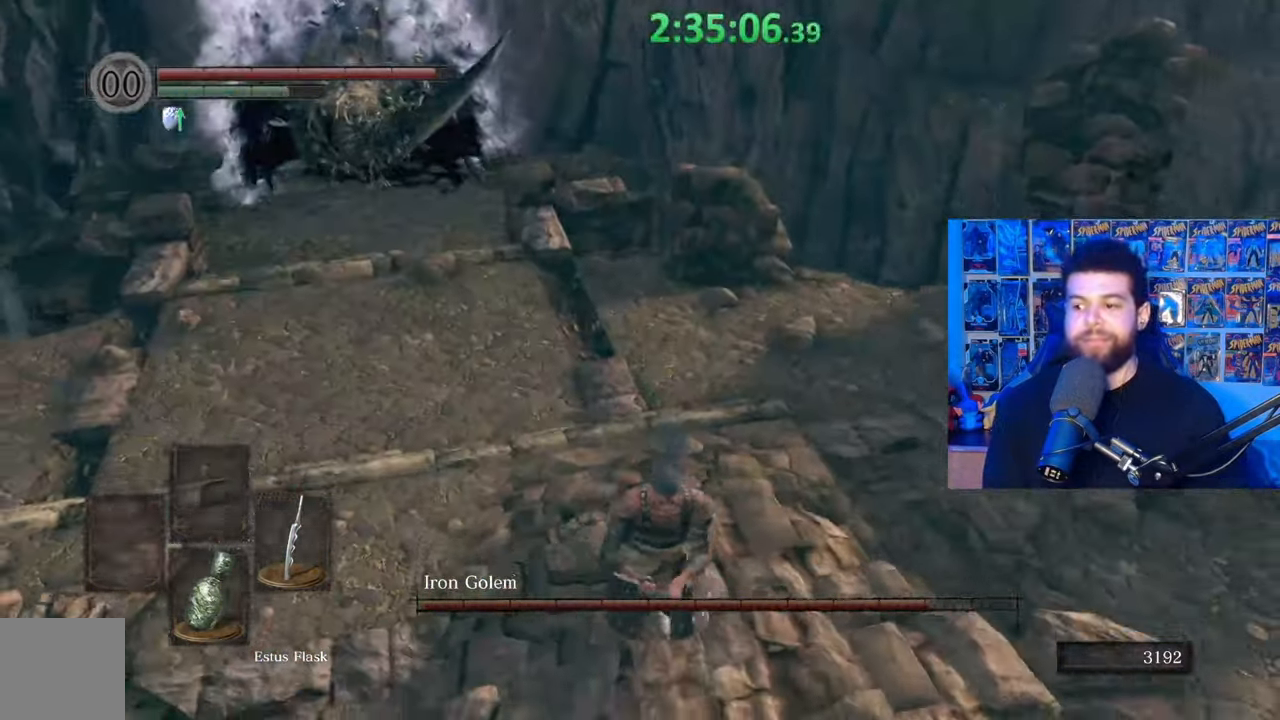
{"buttons": [], "left_stick": "up-left", "right_stick": "center", "events": [[117, "left_stick", "up-right"], [117, "right_stick", "center"], [267, "left_stick", "up"], [317, "right_stick", "up"], [367, "left_stick", "up-left"], [367, "right_stick", "center"]]}
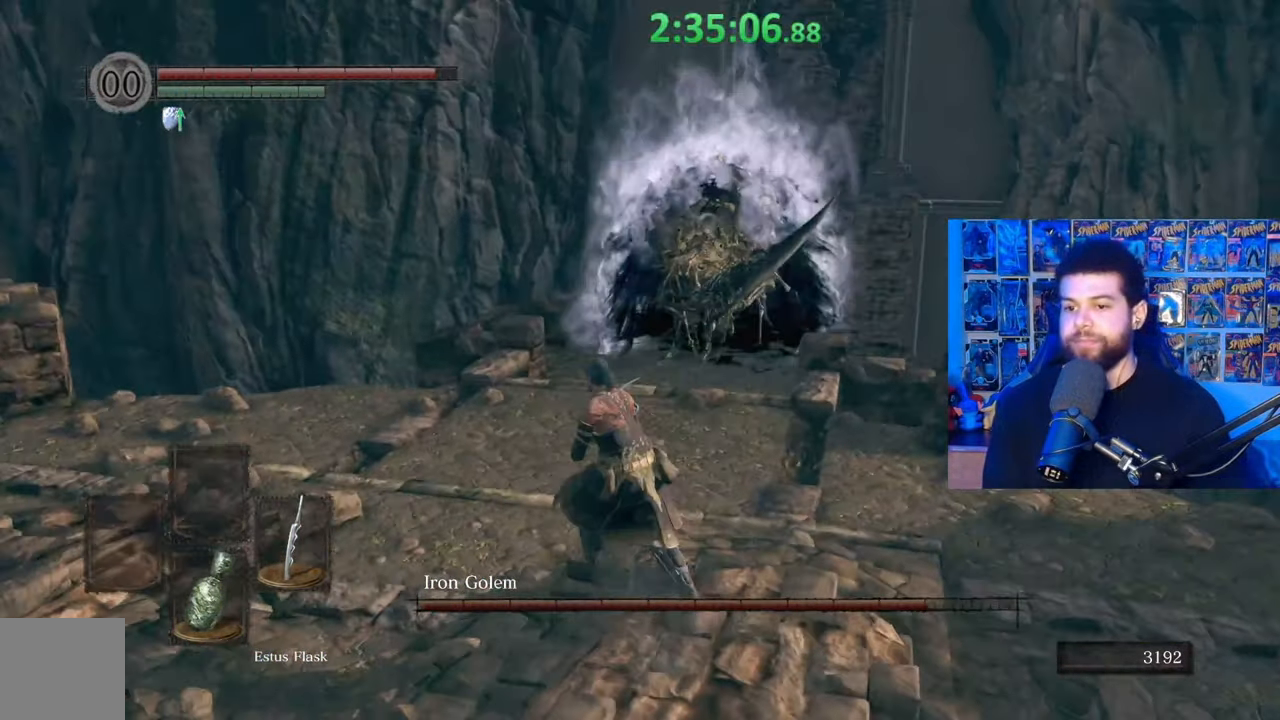
{"buttons": [], "left_stick": "down-left", "right_stick": "center", "events": [[17, "left_stick", "left"], [150, "left_stick", "down-left"], [267, "right_stick", "right"], [400, "right_stick", "center"]]}
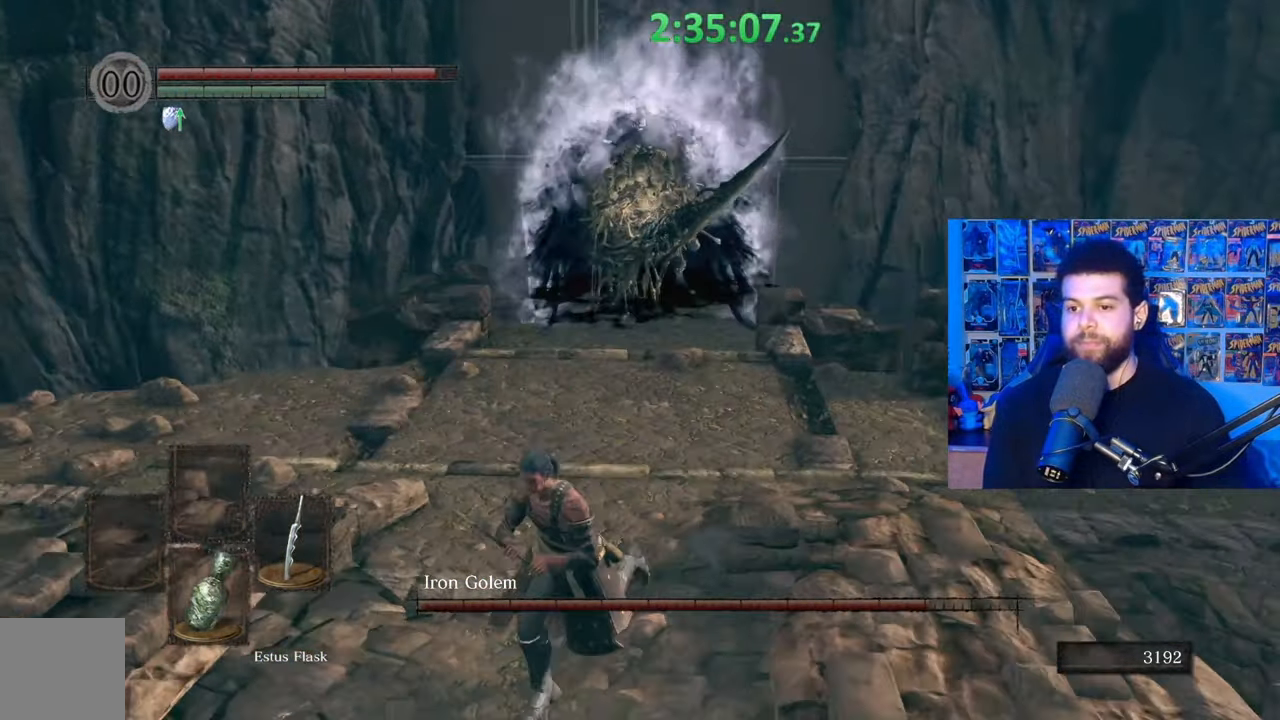
{"buttons": ["B"], "left_stick": "down", "right_stick": "center", "events": [[17, "left_stick", "down"], [267, "B", "down"]]}